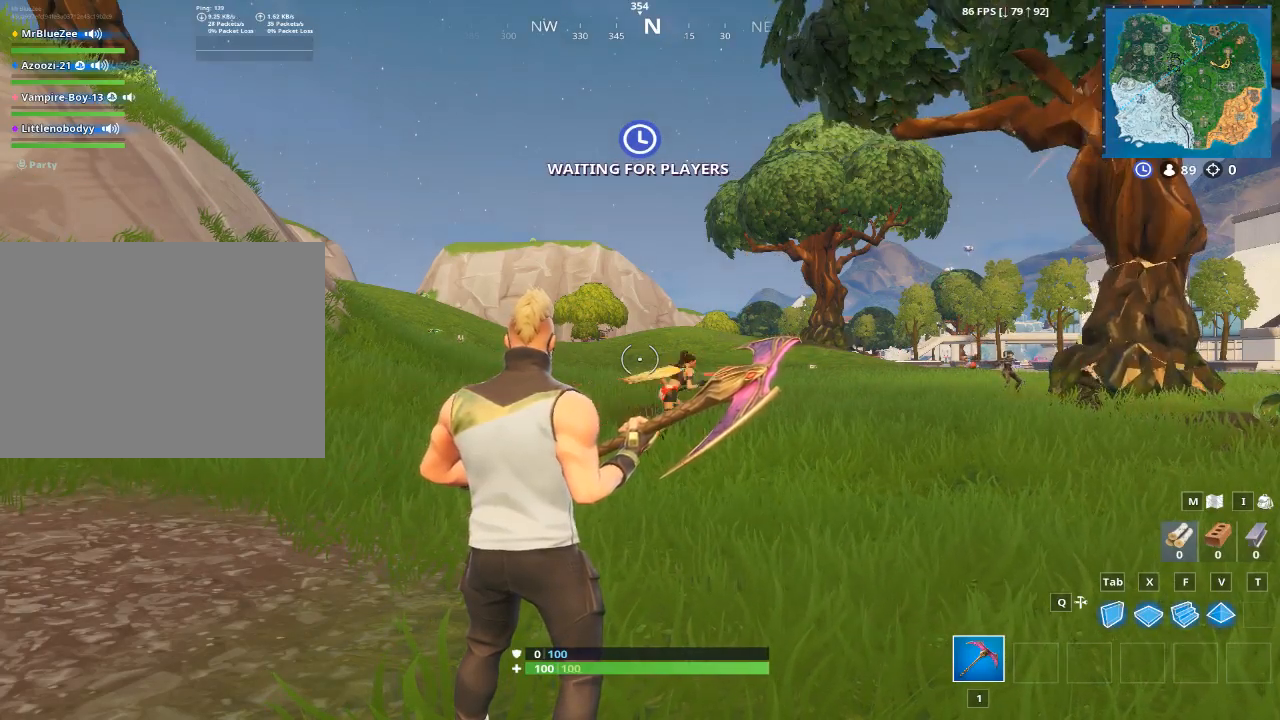
Gameplay with keyboard and mouse; each line is a JSON object with the keys and mouse buttons held at the frame after it. "events" lists presses ("down") and releases ("up") of "1", "2", "3", "4", "5", "a", "alt", "c", "caps_lock", "ctrl", "d", "e", "f", "g", "q", "r", "s", "shift", "space", "t", "tab", "v", "w", "x", "z", "mouse_left", "mouse_wheel" and "mouse_right" between this image and that frame as [ms after this image, input, new state], when the widget could be followed in between. "mouse_left", "mouse_wheel", "mouse_right" = the "left", "wheel", "right" buttons of the "mouse" list. No other keys are recorded. "wheel" means that the mouse wheel is clicked or scrolled. "mouse_move" is the direction in which the mouse moves at that frame (one of eight, or "still"), when it could be read.
{"keys": [], "mouse": [], "mouse_move": "down-right", "events": []}
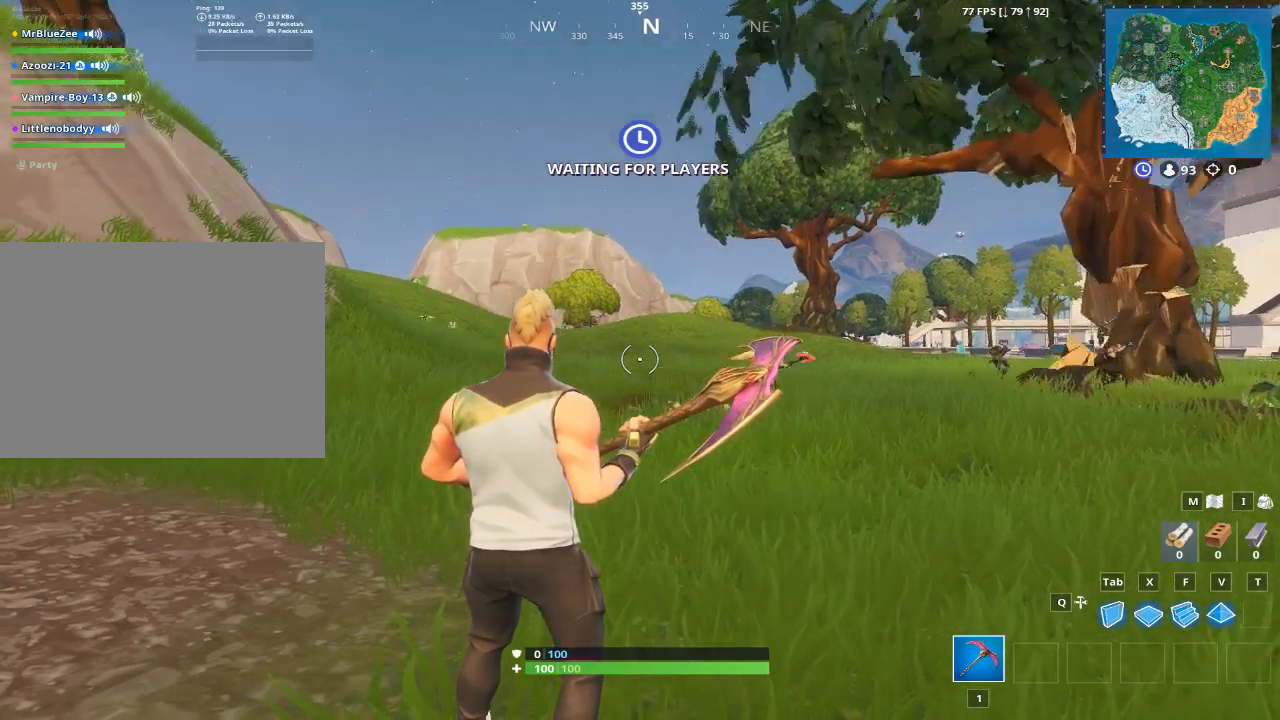
{"keys": ["w"], "mouse": [], "mouse_move": "left", "events": [[17, "w", "down"]]}
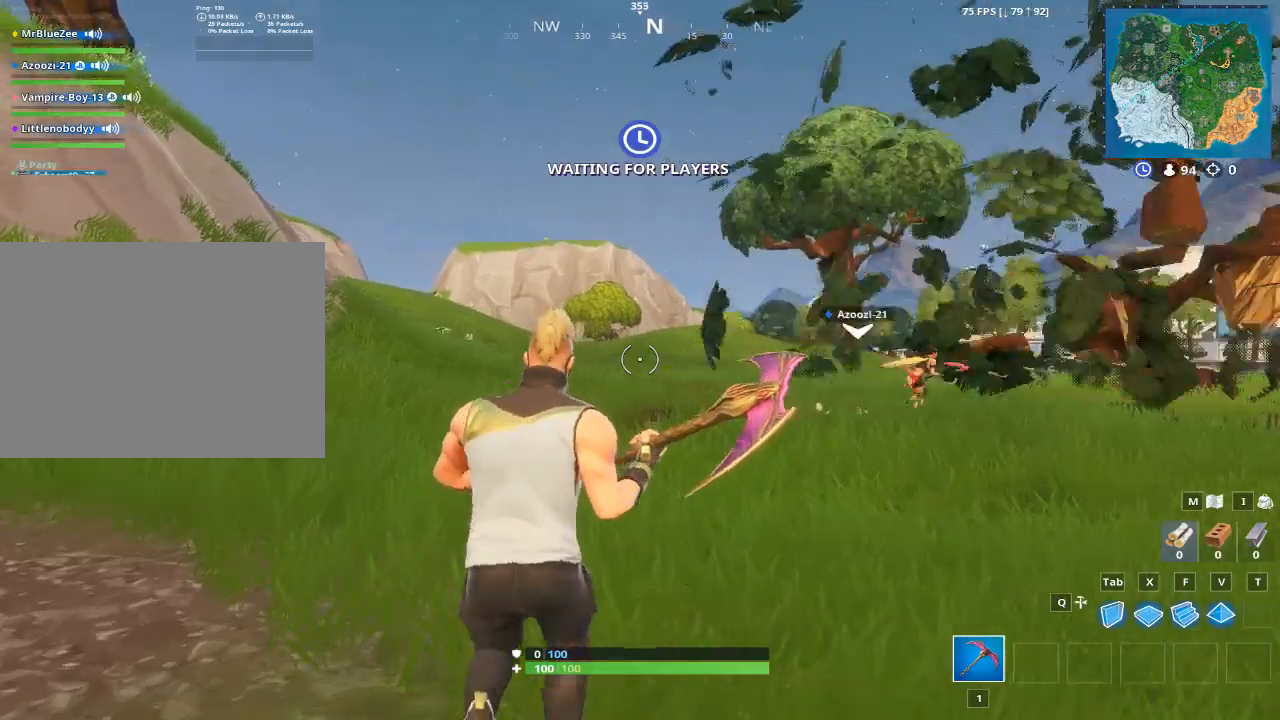
{"keys": ["w"], "mouse": [], "mouse_move": "up-right", "events": [[217, "space", "down"], [434, "space", "up"]]}
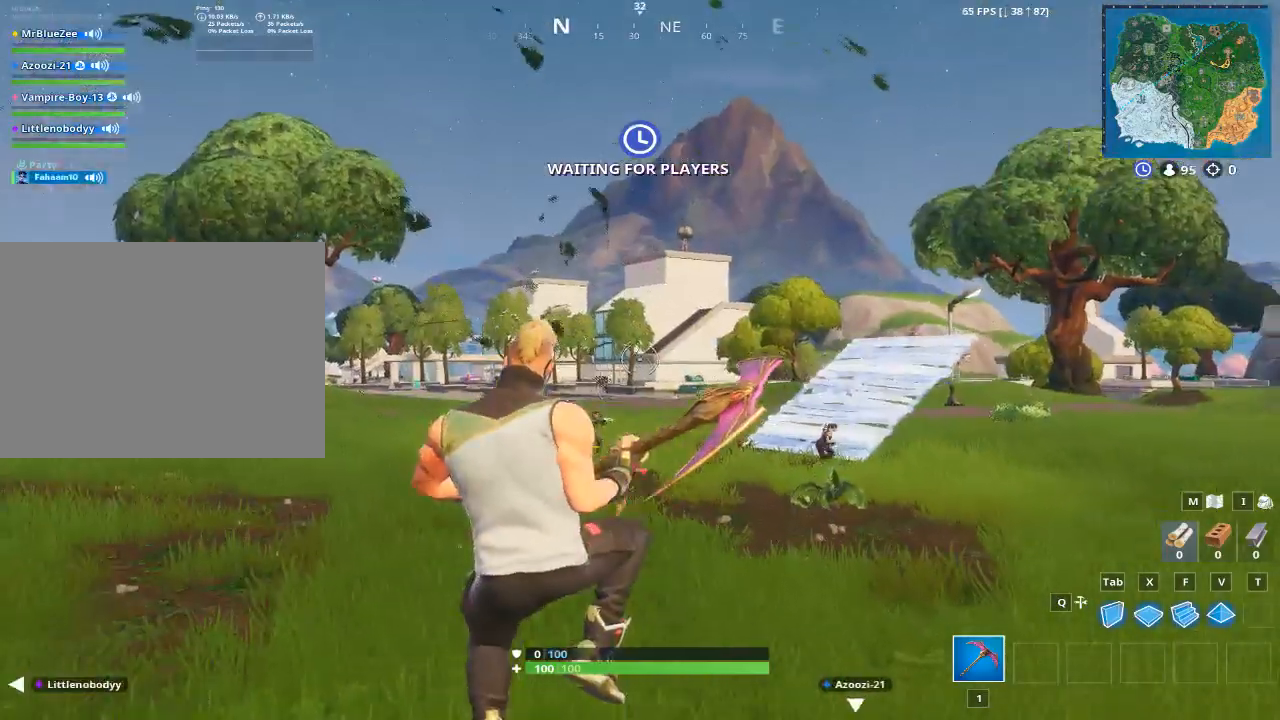
{"keys": ["d", "w"], "mouse": [], "mouse_move": "right", "events": [[184, "d", "down"]]}
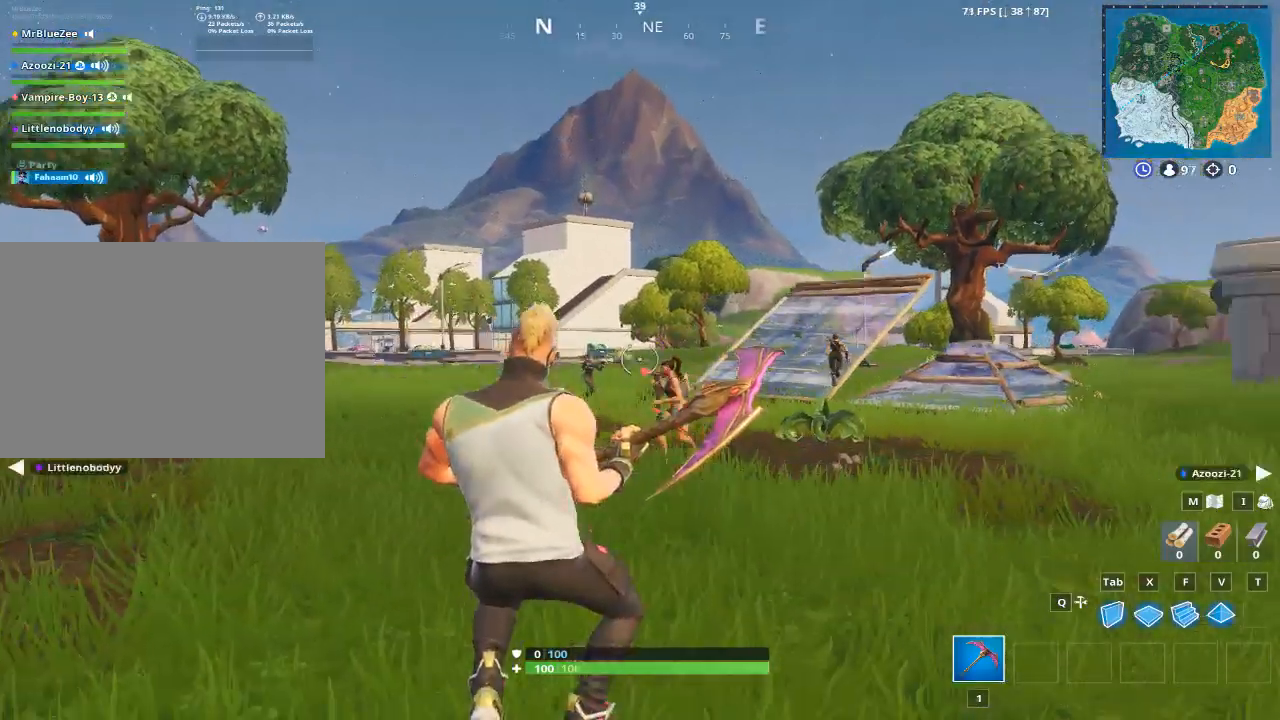
{"keys": ["d", "w"], "mouse": [], "mouse_move": "still", "events": []}
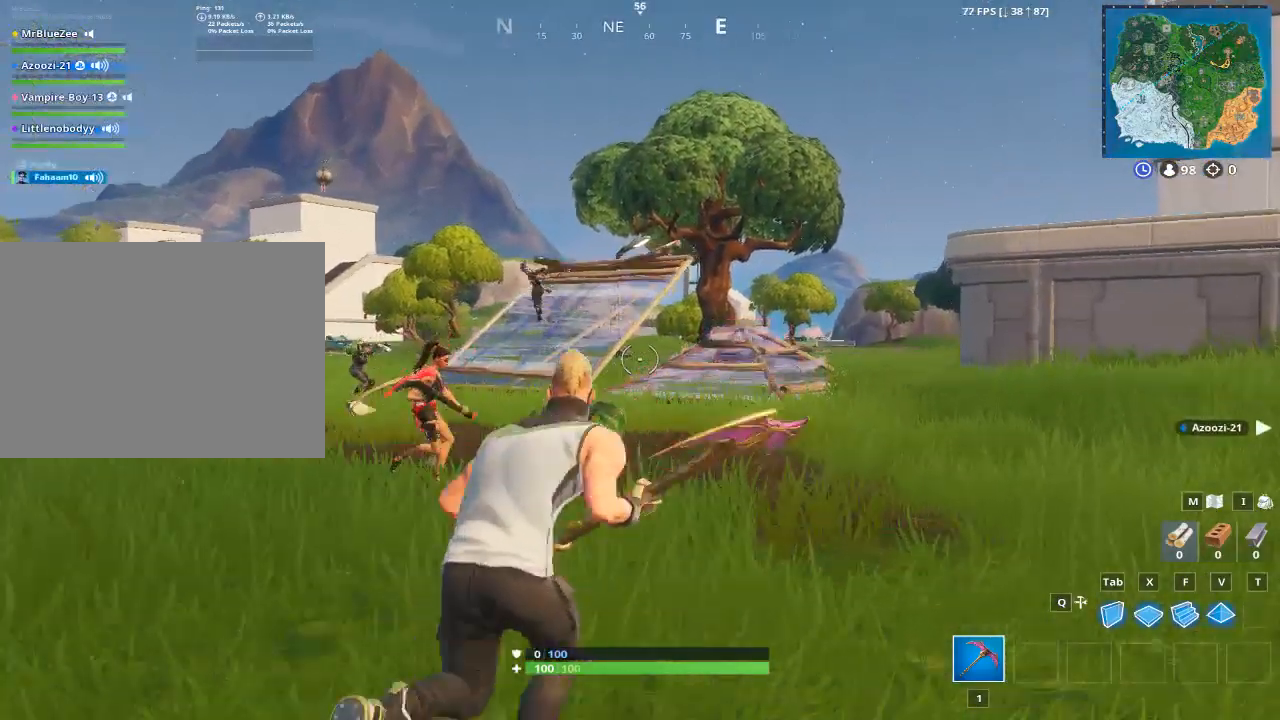
{"keys": ["d", "w"], "mouse": [], "mouse_move": "still", "events": [[67, "space", "down"], [267, "space", "up"]]}
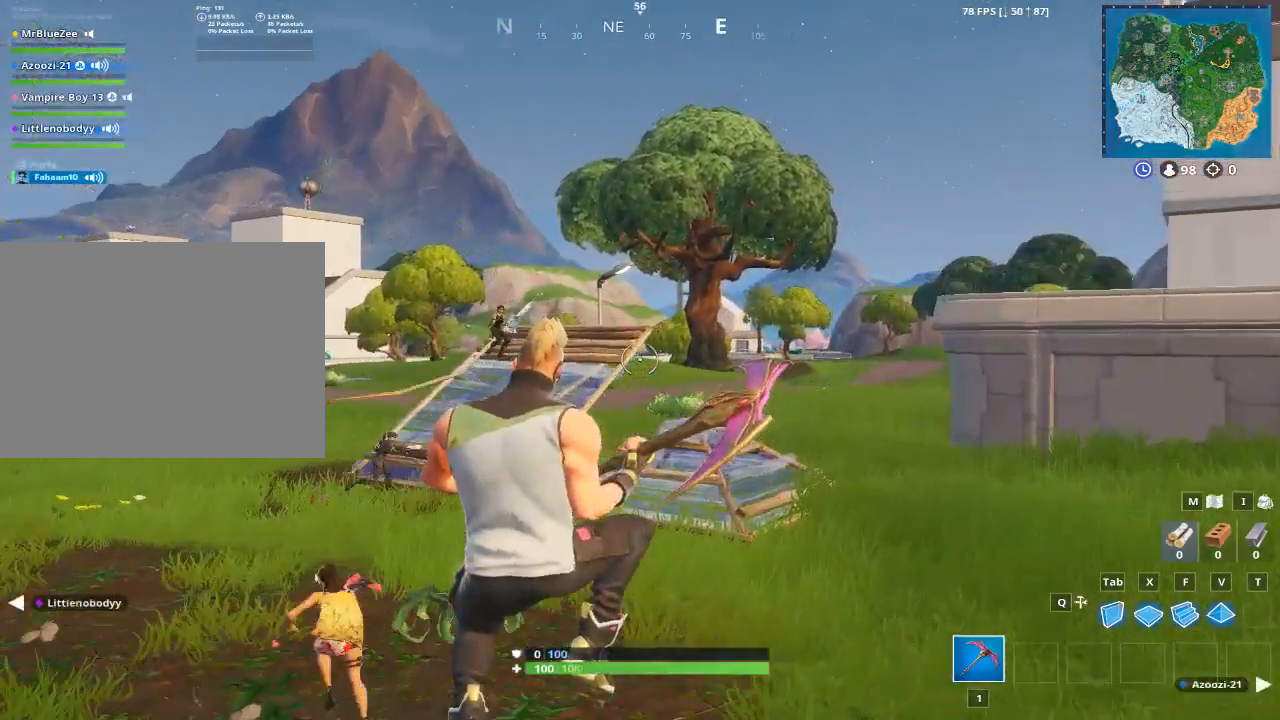
{"keys": ["d", "w"], "mouse": [], "mouse_move": "still", "events": []}